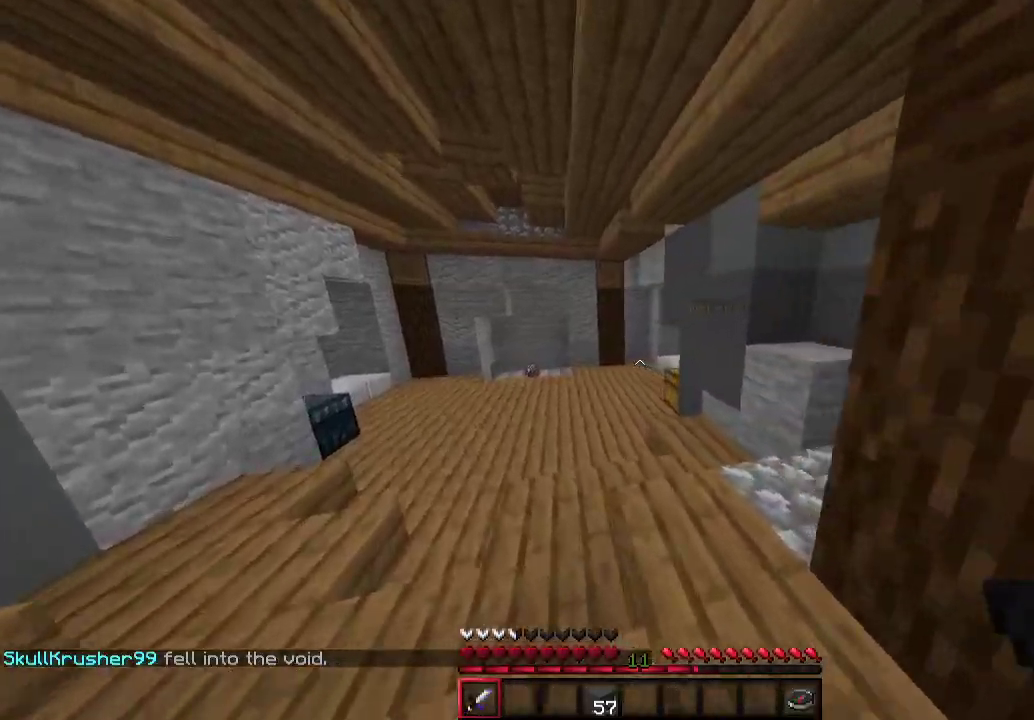
Gameplay with keyboard and mouse; each line is a JSON object with the keys and mouse buttons held at the frame after it. "events" lists presses ("down") and releases ("up") of "a", "d", "s", "w", "mouse_left" and "mouse_right" between this image and that frame as [ms after this image, input, new state], when the widget could be followed in between. "mouse_left", "mouse_right" = the "left", "right" buttons of the "mouse" list. No other keys are recorded. Fast repeated clicks can show as one long hold. Mouse movement is not recorded.
{"keys": ["d", "w"], "mouse": [], "events": [[100, "d", "down"], [300, "a", "up"]]}
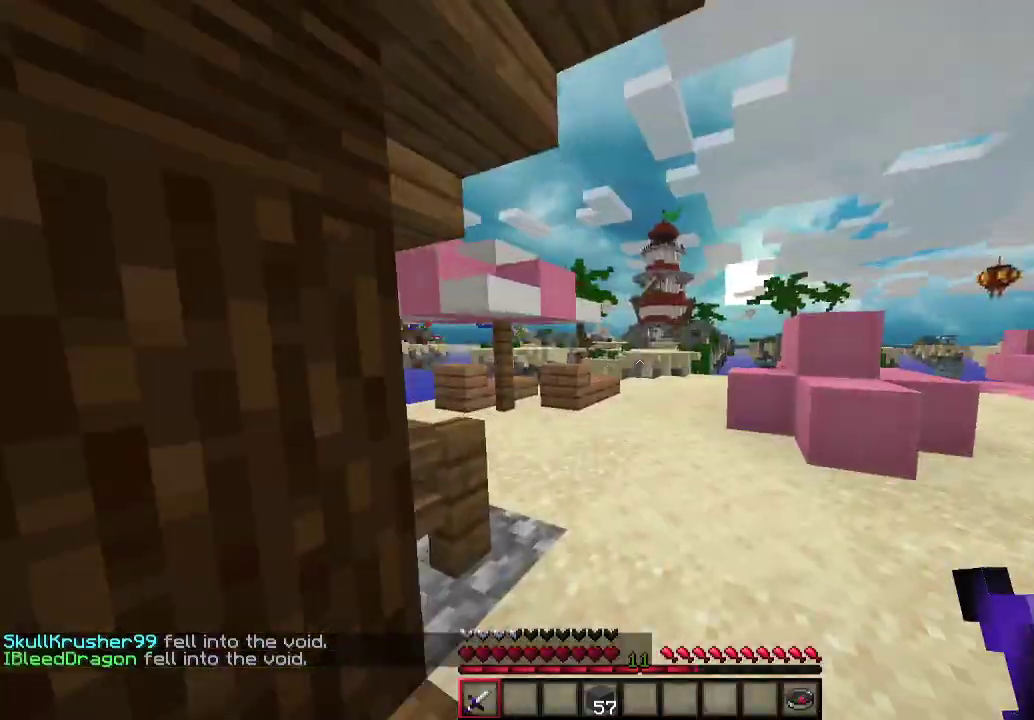
{"keys": ["a", "w"], "mouse": [], "events": [[367, "d", "up"], [500, "a", "down"]]}
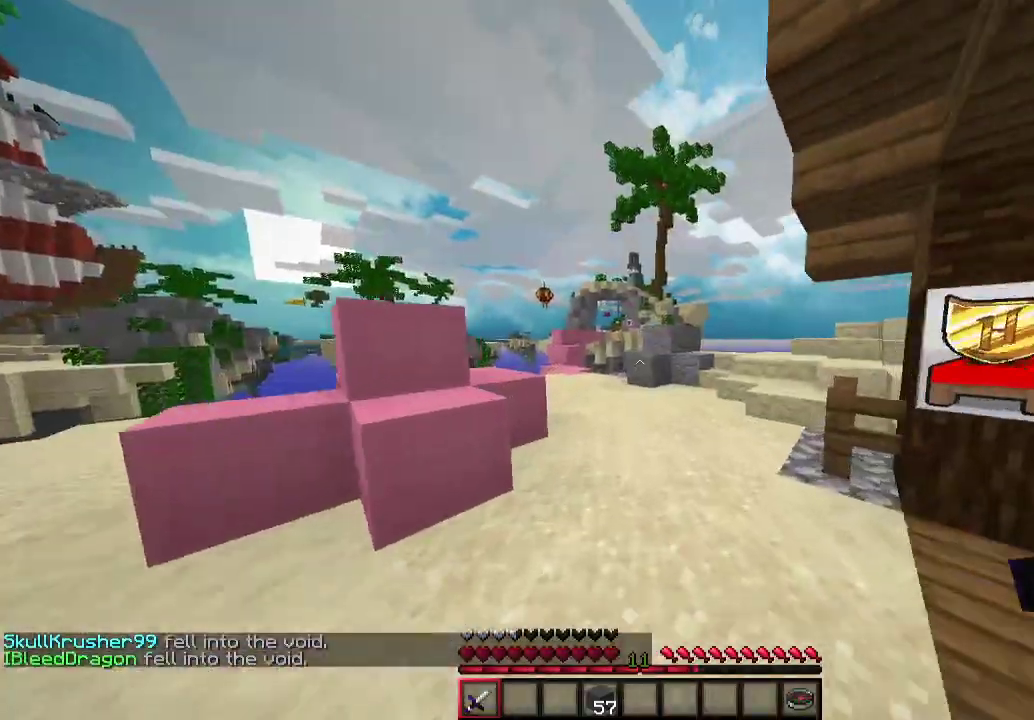
{"keys": ["w"], "mouse": [], "events": [[67, "a", "up"], [367, "d", "down"], [433, "d", "up"]]}
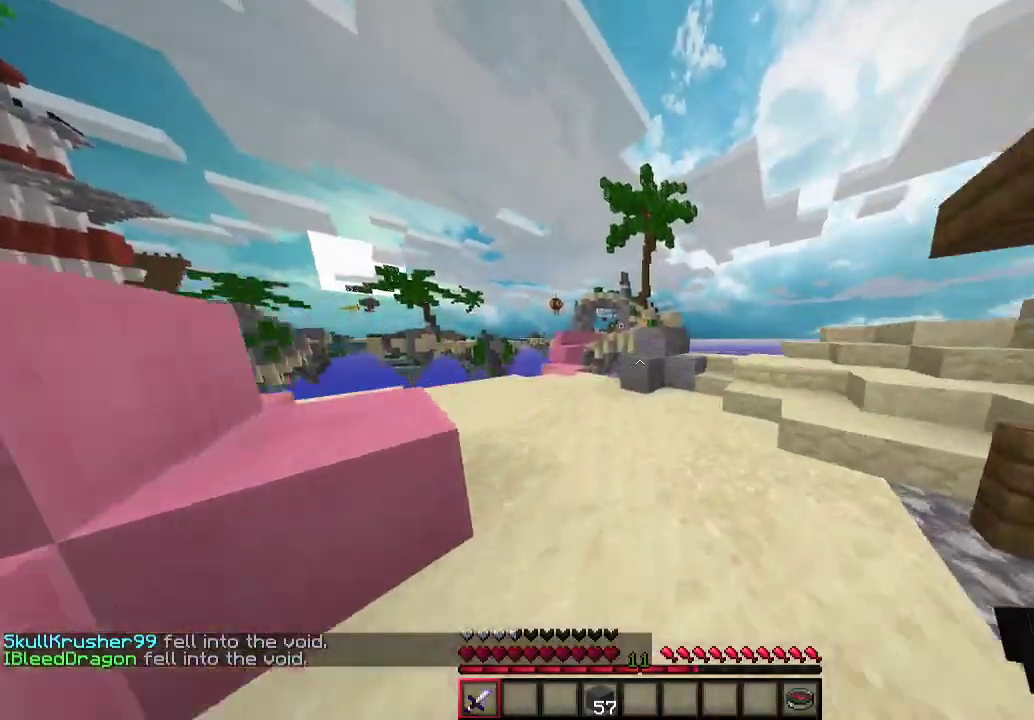
{"keys": ["a", "w"], "mouse": [], "events": [[167, "a", "down"]]}
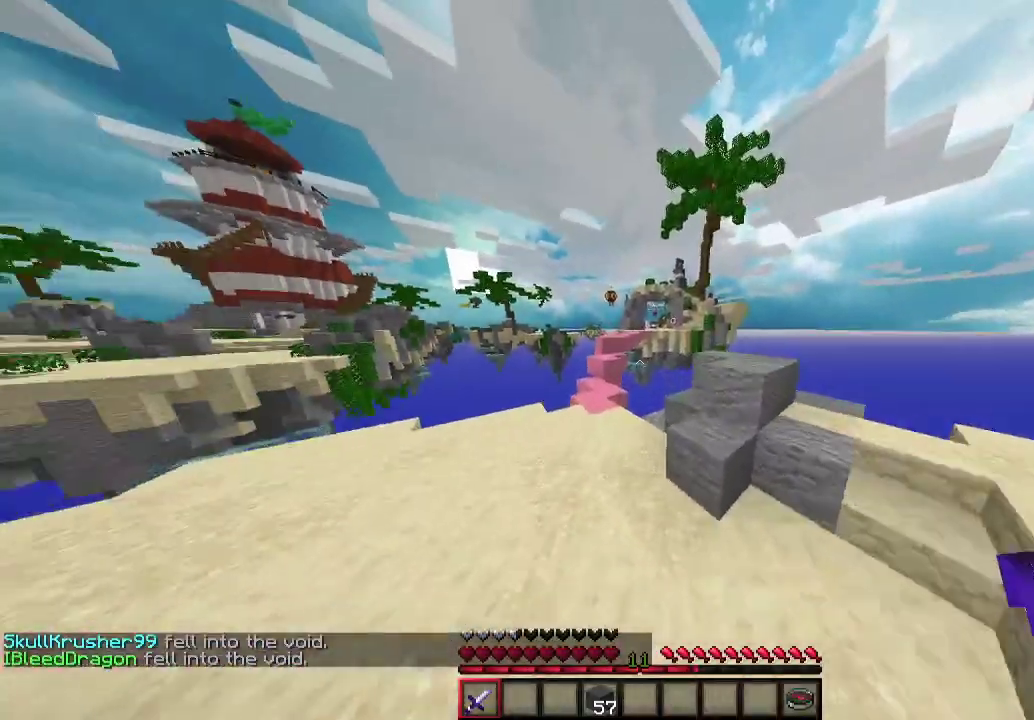
{"keys": ["w"], "mouse": [], "events": [[300, "a", "up"]]}
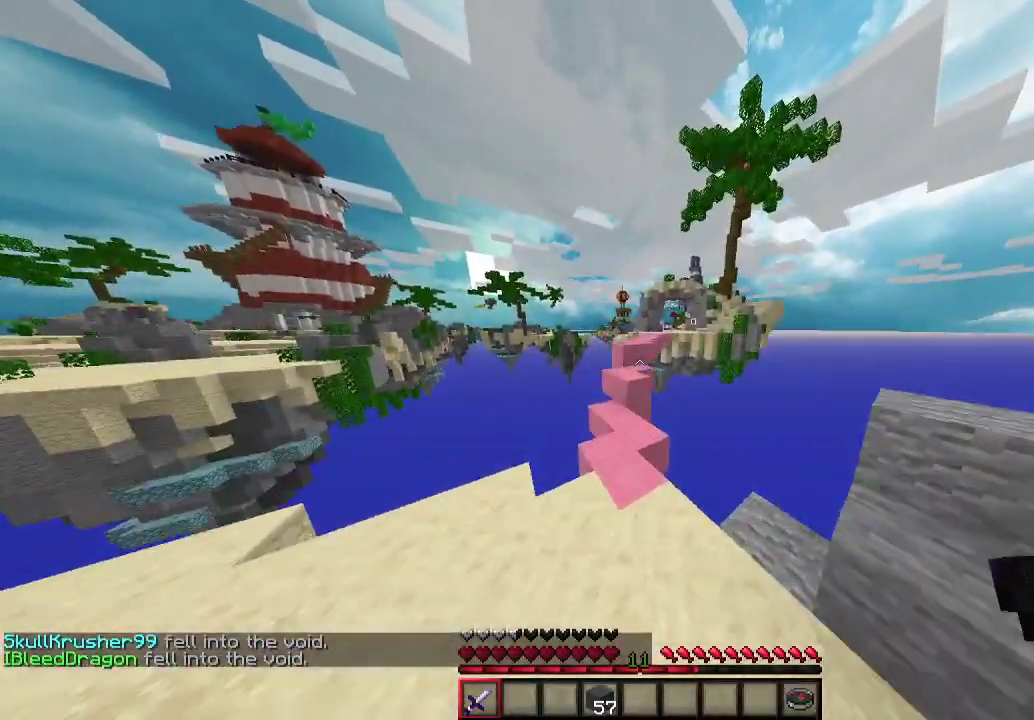
{"keys": ["w"], "mouse": [], "events": []}
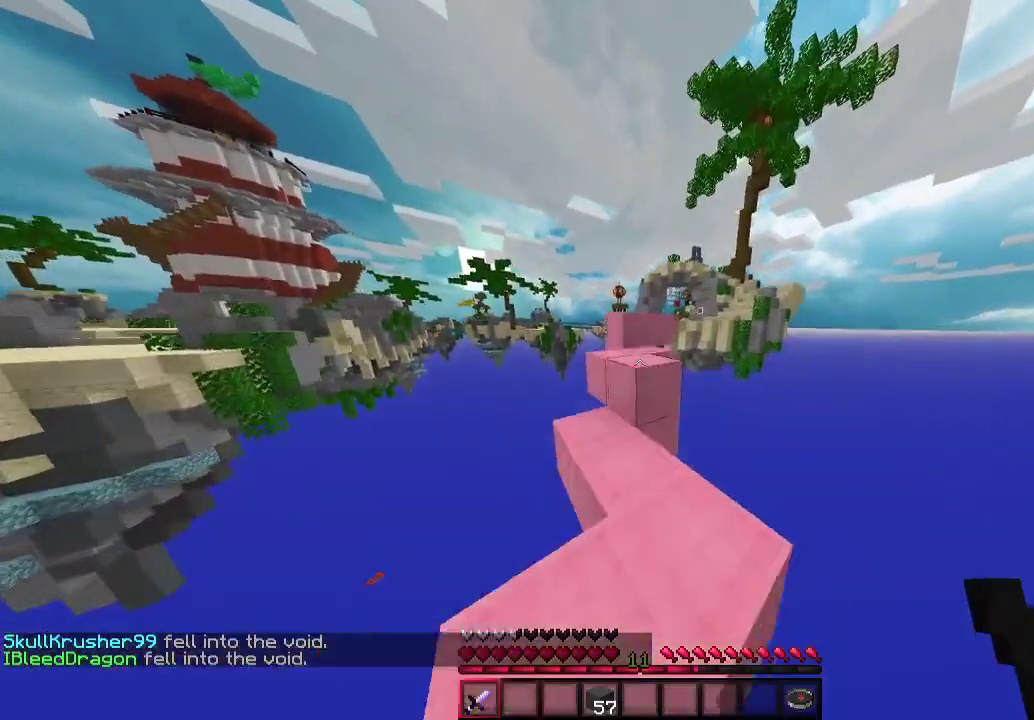
{"keys": ["w"], "mouse": [], "events": []}
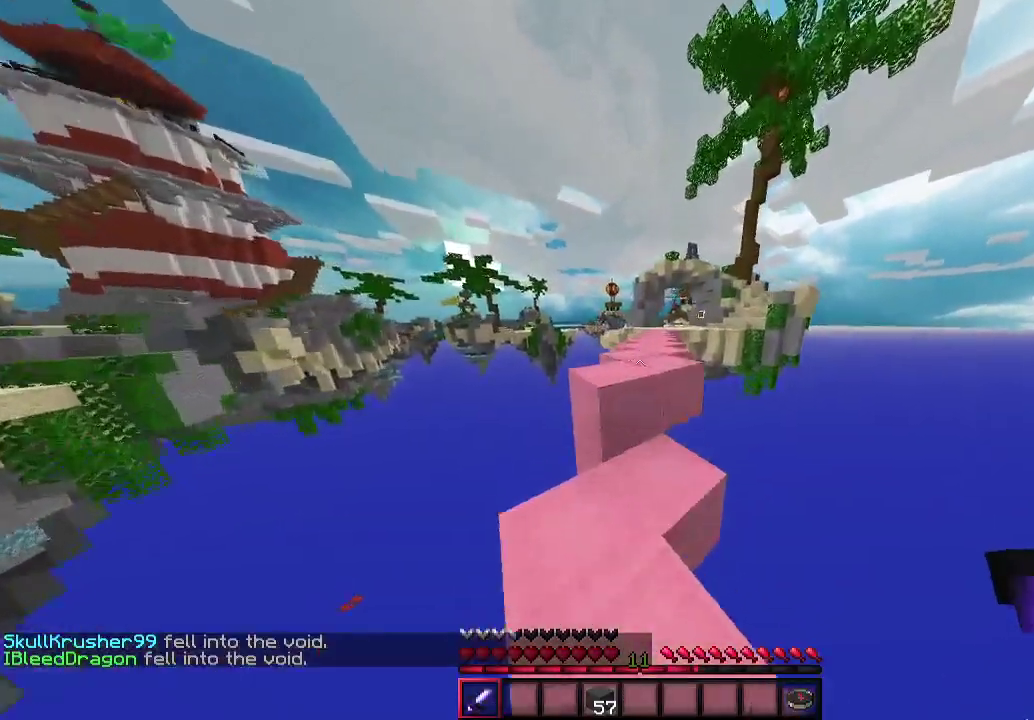
{"keys": ["w"], "mouse": [], "events": []}
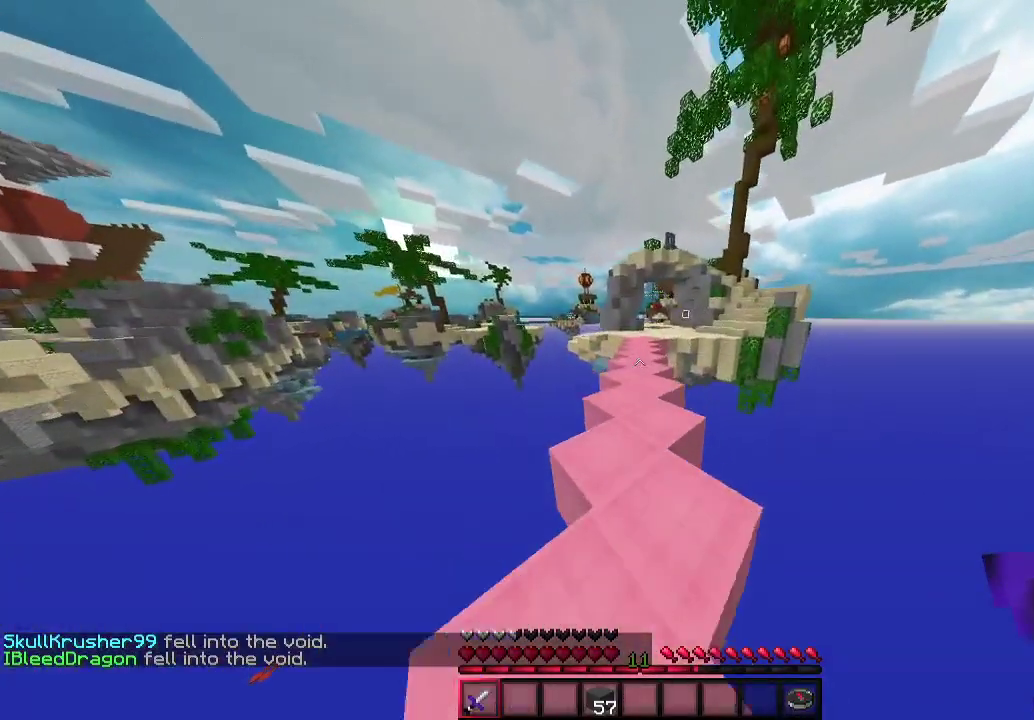
{"keys": ["w"], "mouse": [], "events": []}
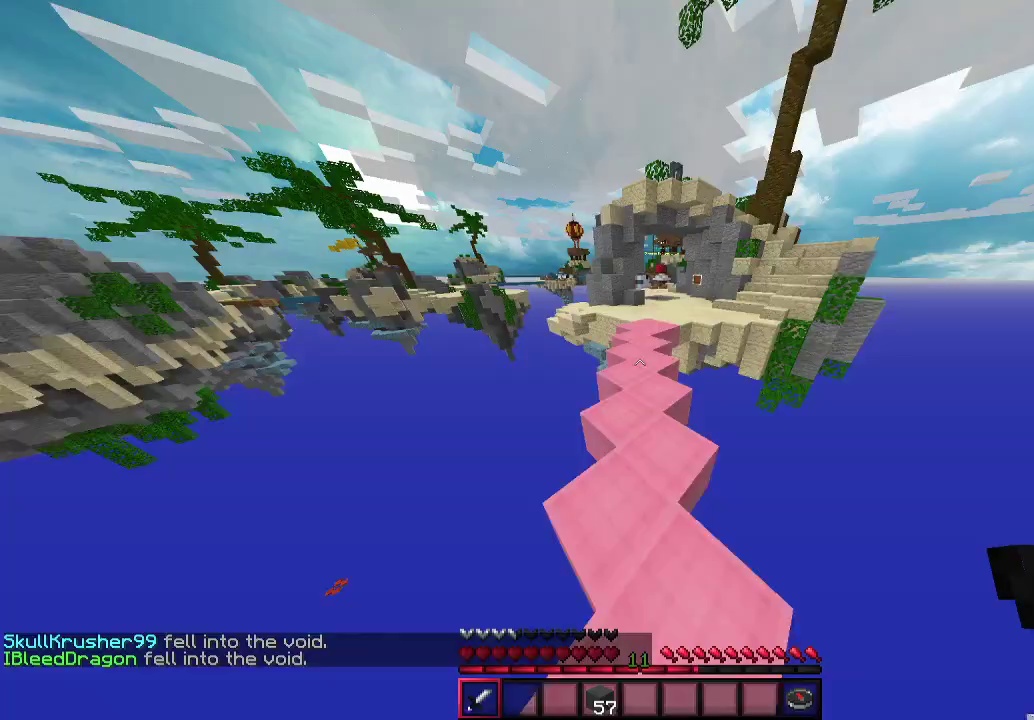
{"keys": ["w"], "mouse": [], "events": []}
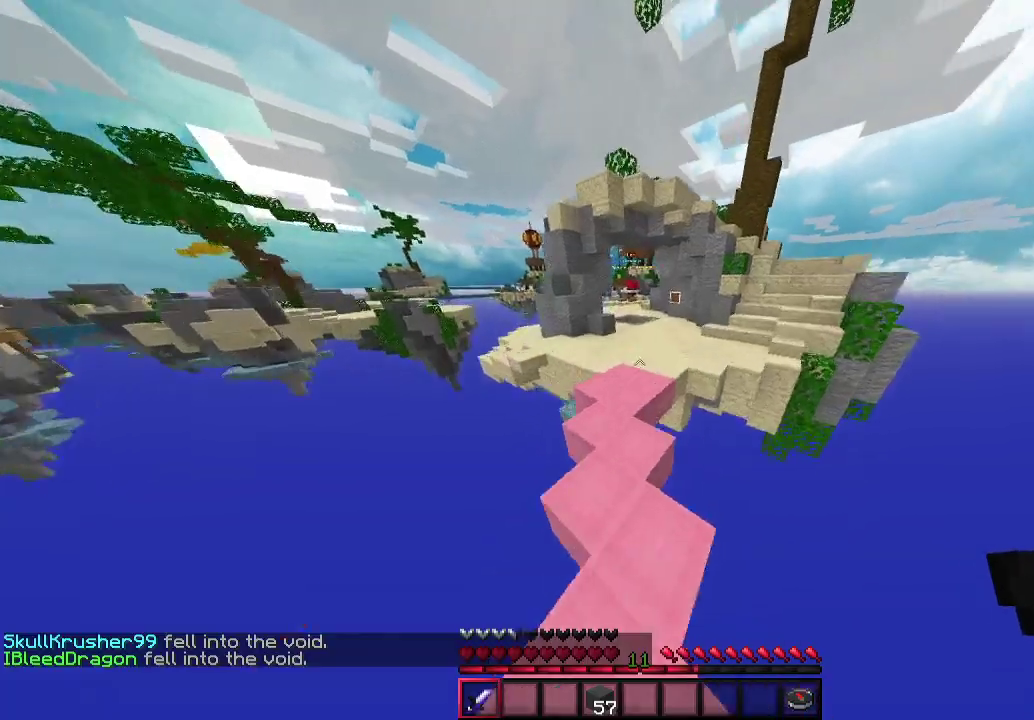
{"keys": ["w"], "mouse": [], "events": []}
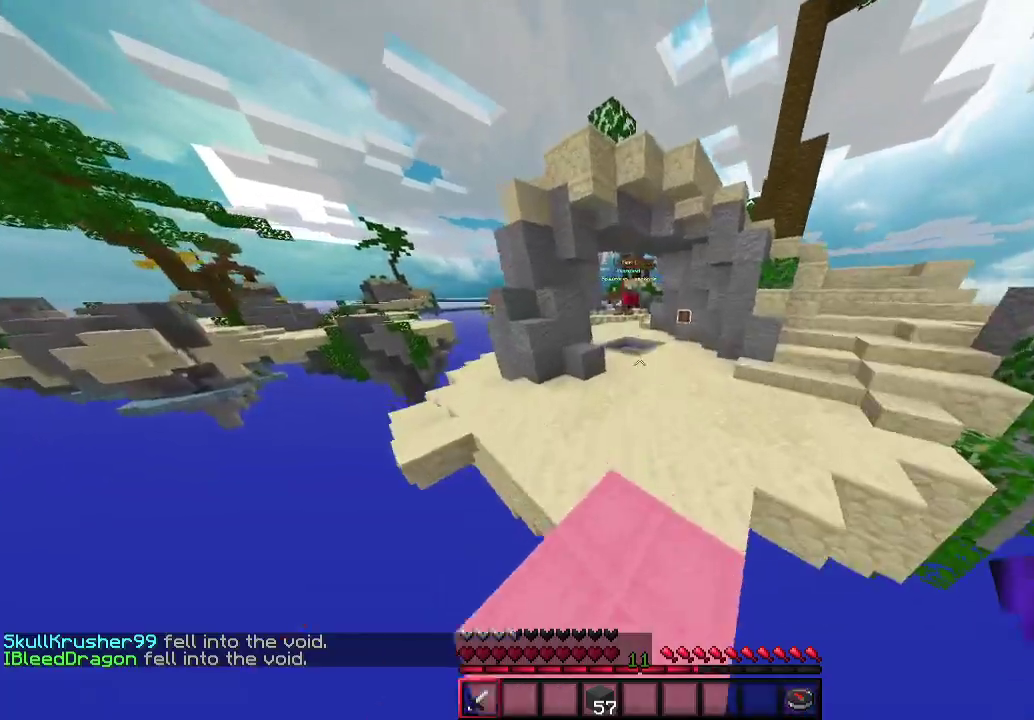
{"keys": ["w"], "mouse": [], "events": []}
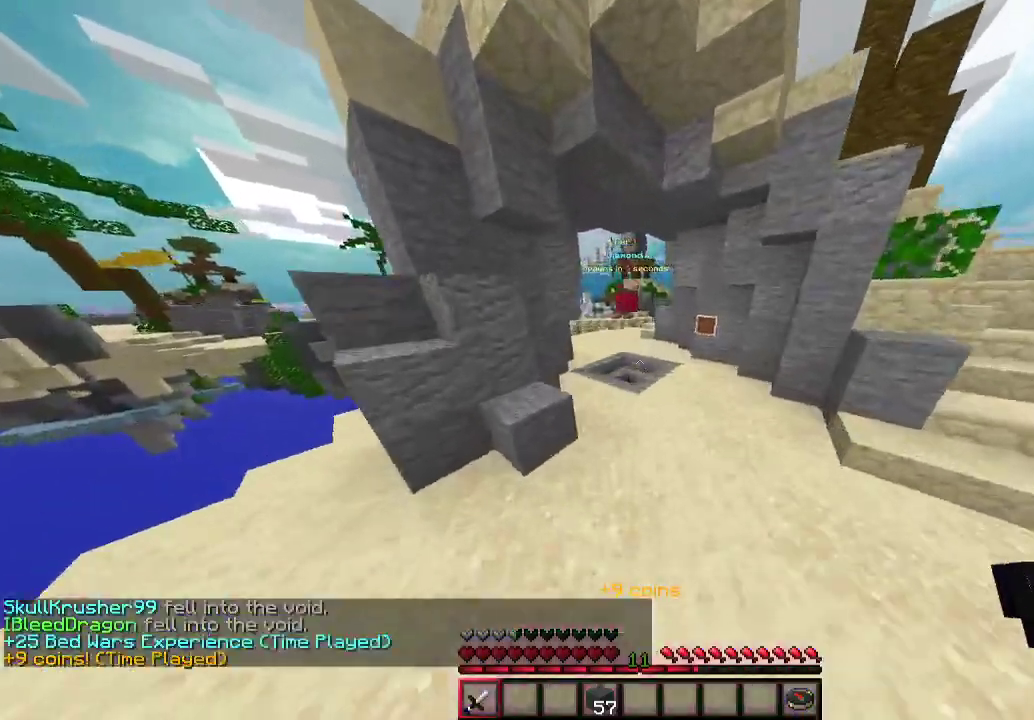
{"keys": ["w"], "mouse": [], "events": []}
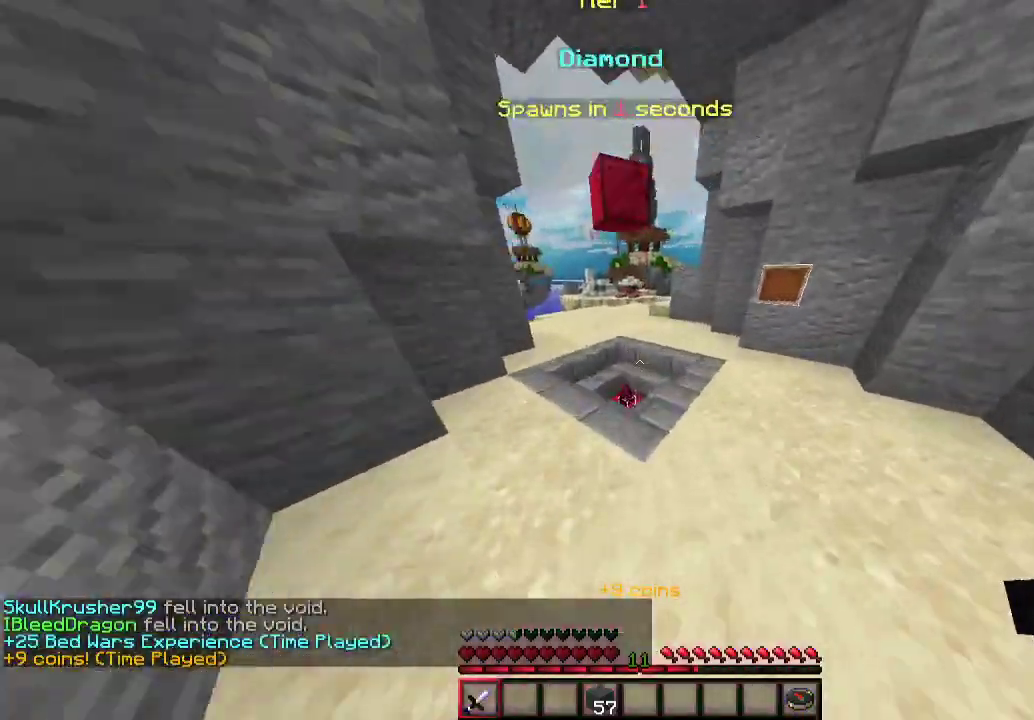
{"keys": ["w"], "mouse": [], "events": []}
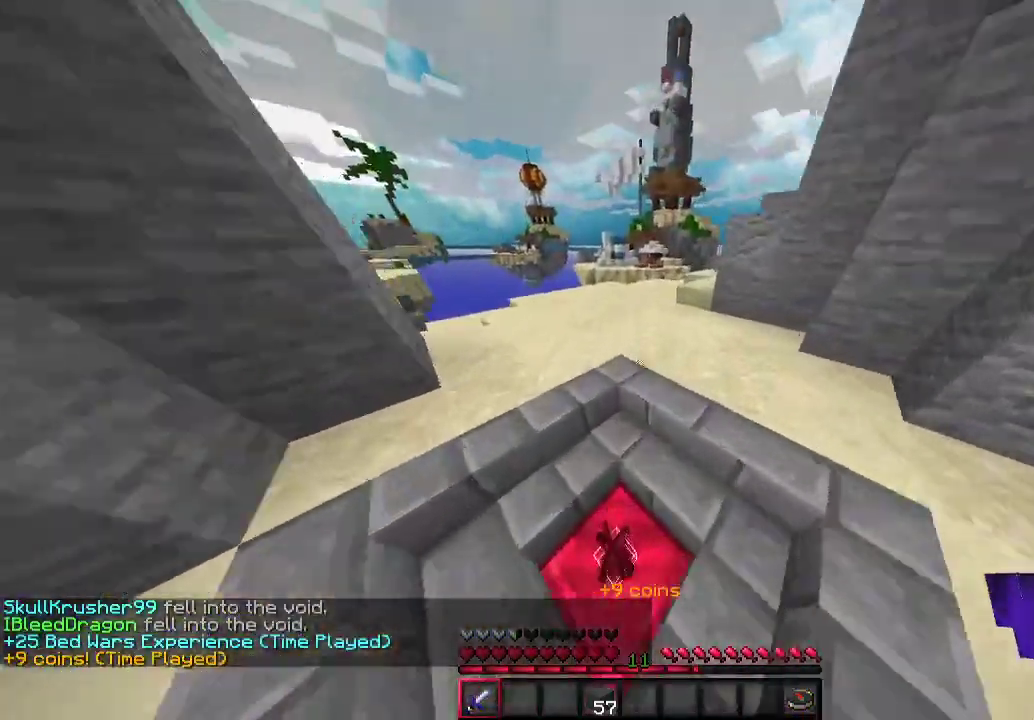
{"keys": [], "mouse": [], "events": [[433, "w", "up"]]}
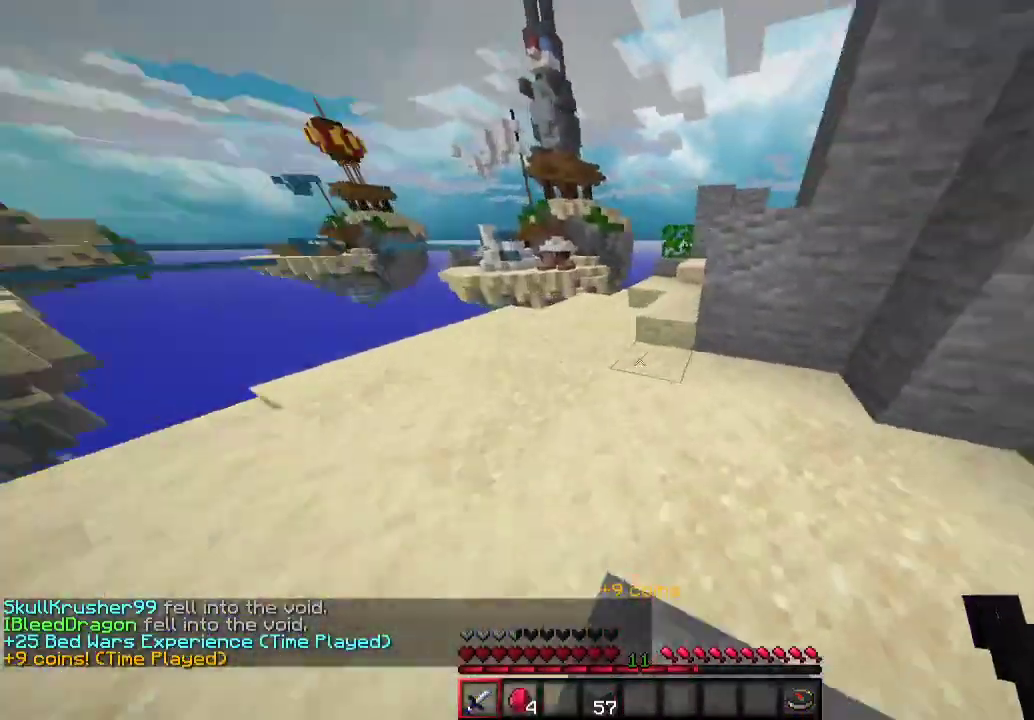
{"keys": ["d", "w"], "mouse": [], "events": [[200, "d", "down"], [300, "w", "down"]]}
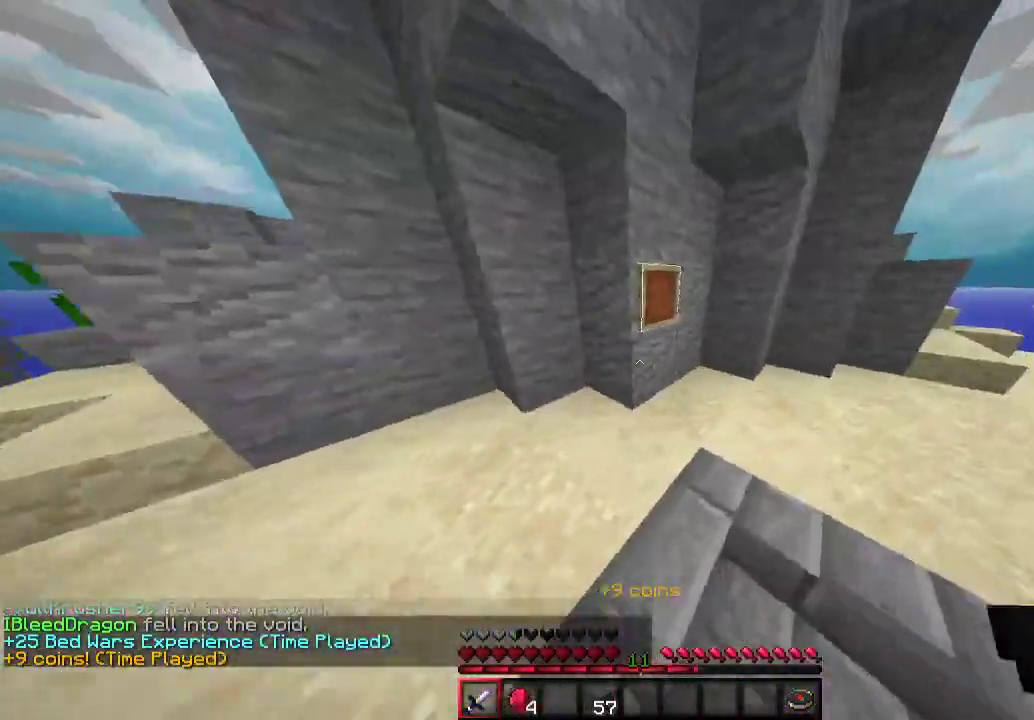
{"keys": ["w"], "mouse": [], "events": [[467, "d", "up"]]}
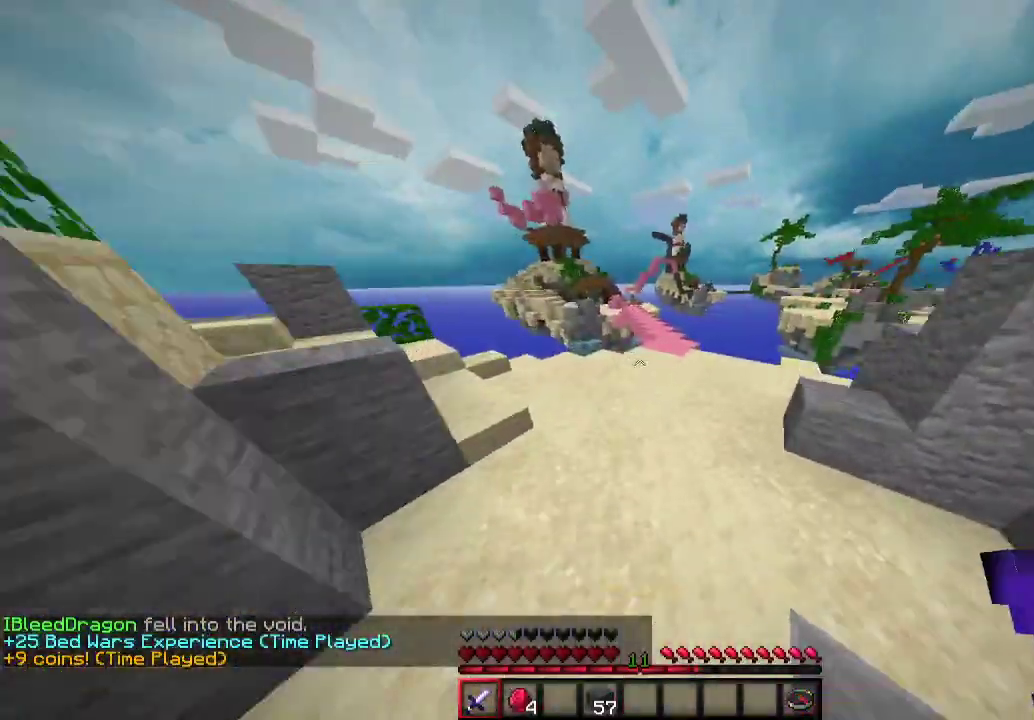
{"keys": ["w"], "mouse": [], "events": [[133, "d", "down"], [300, "d", "up"]]}
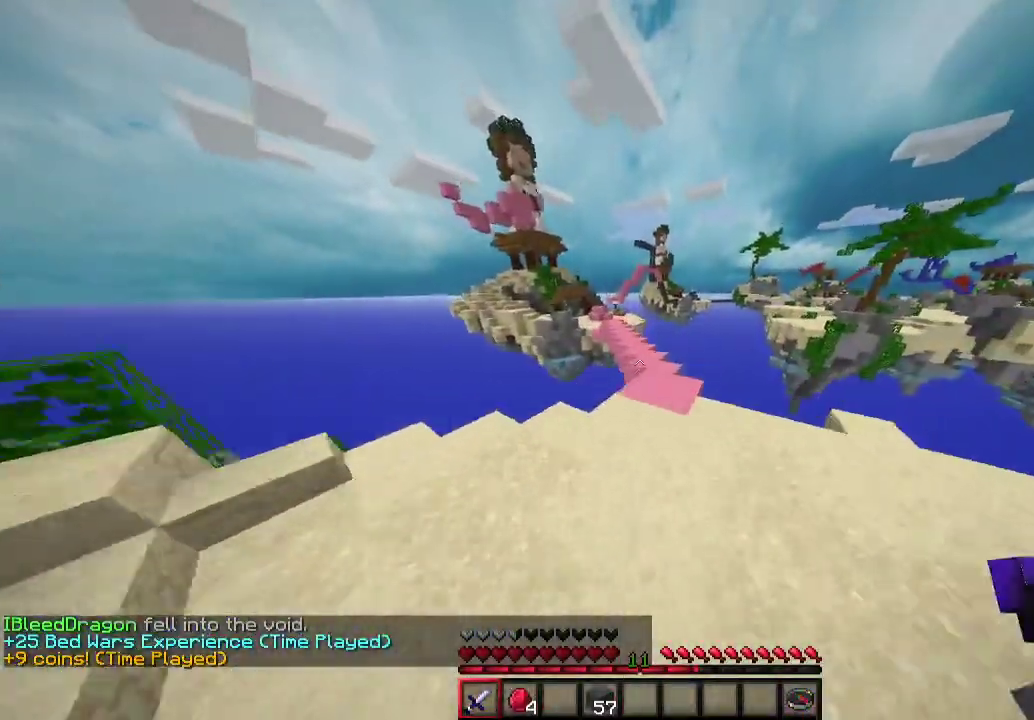
{"keys": ["d", "w"], "mouse": [], "events": [[467, "d", "down"]]}
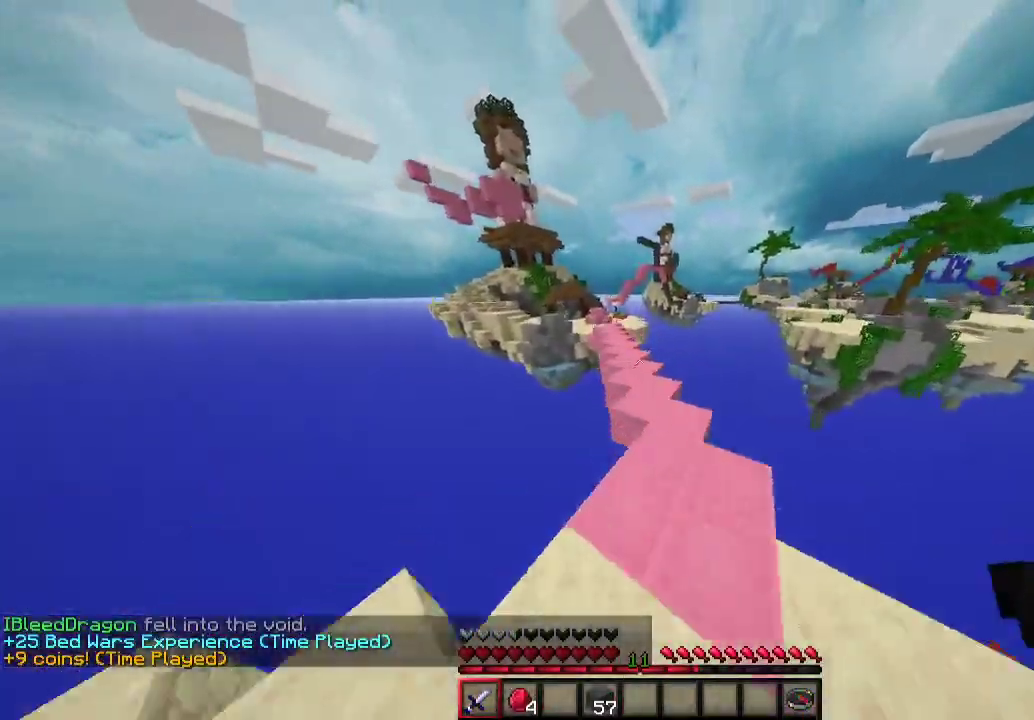
{"keys": ["w"], "mouse": [], "events": [[200, "d", "up"]]}
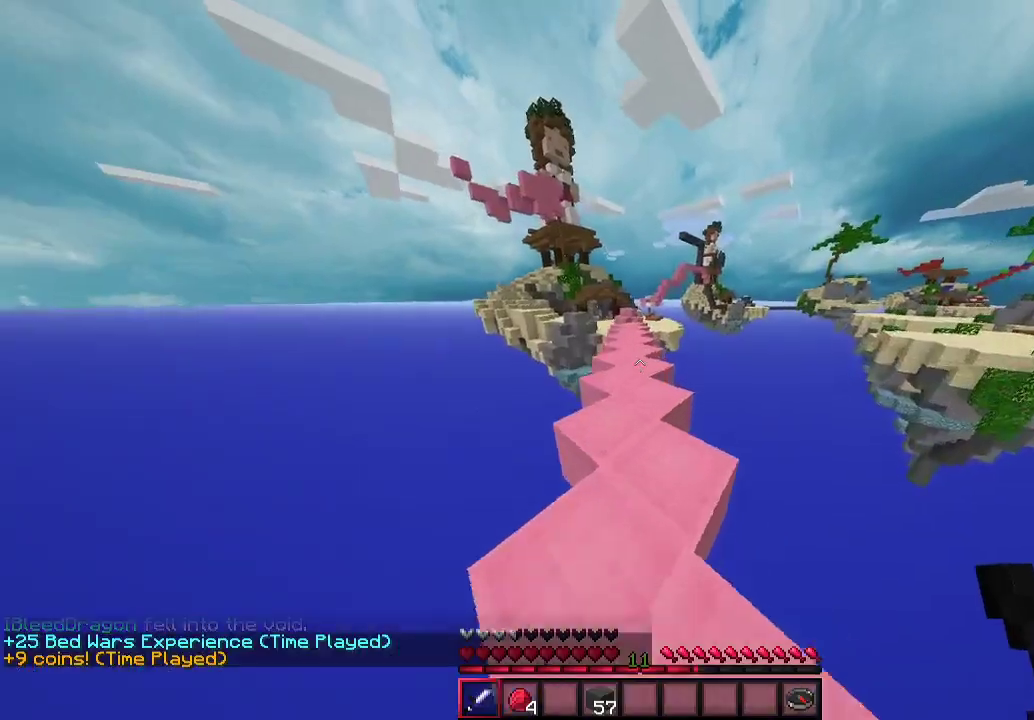
{"keys": ["w"], "mouse": [], "events": [[167, "a", "down"], [400, "a", "up"]]}
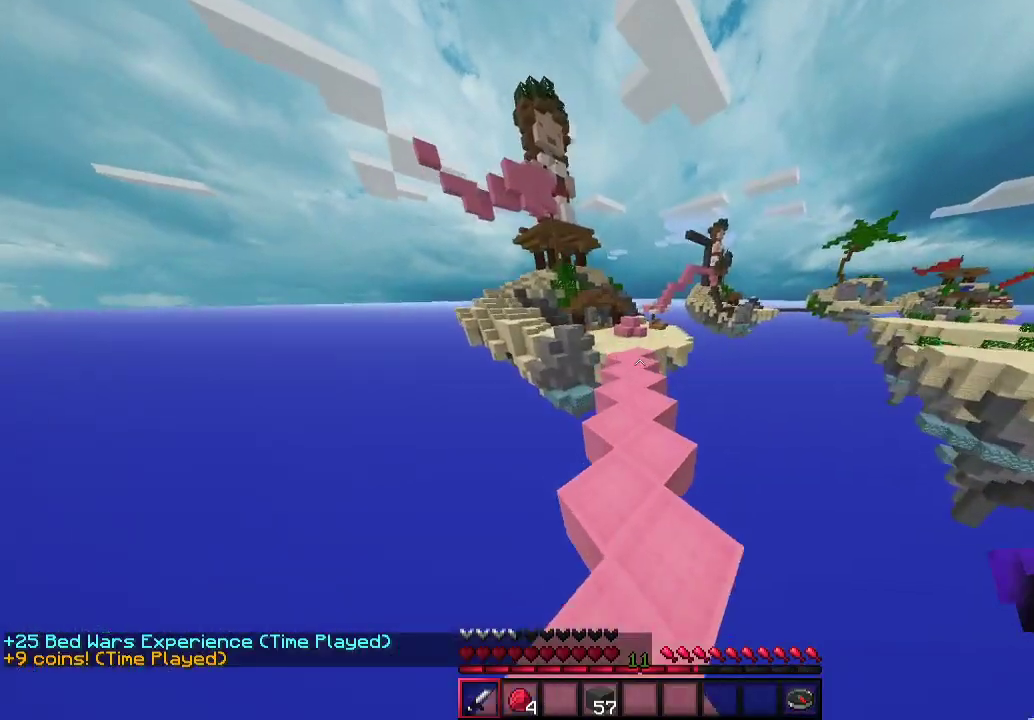
{"keys": ["w"], "mouse": [], "events": []}
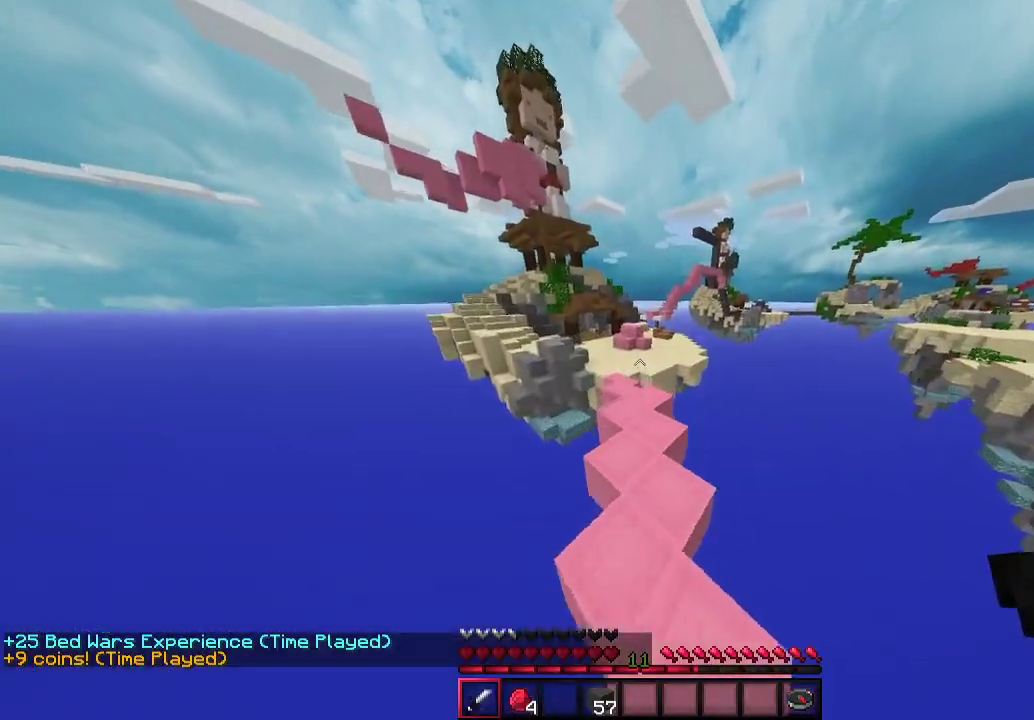
{"keys": ["w"], "mouse": [], "events": []}
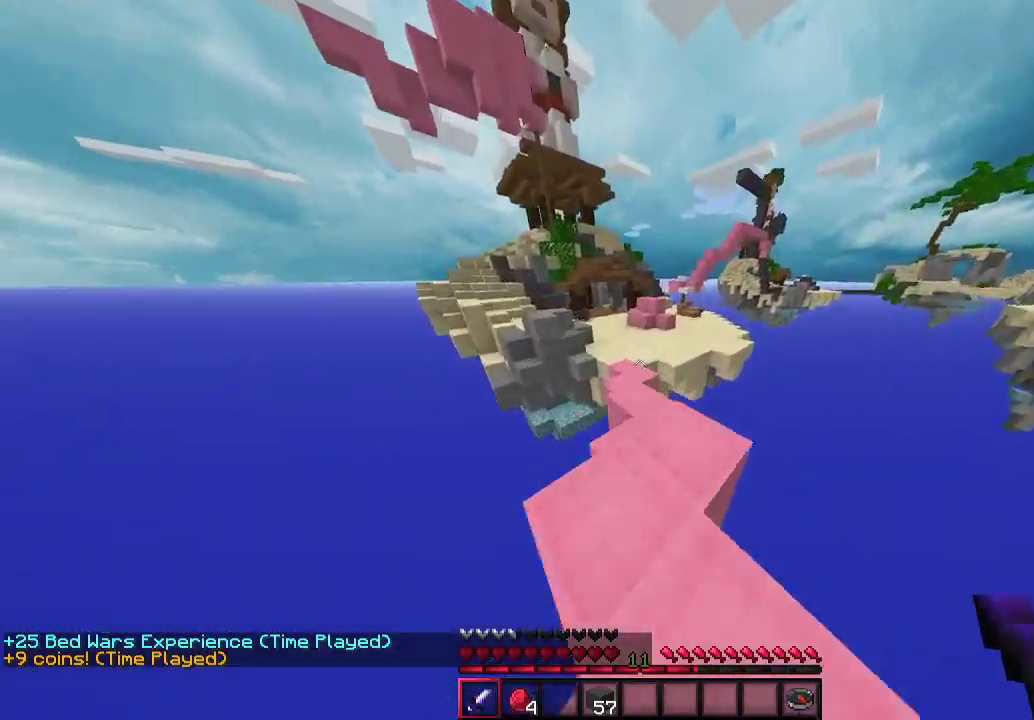
{"keys": ["w"], "mouse": [], "events": [[367, "a", "down"], [400, "a", "up"]]}
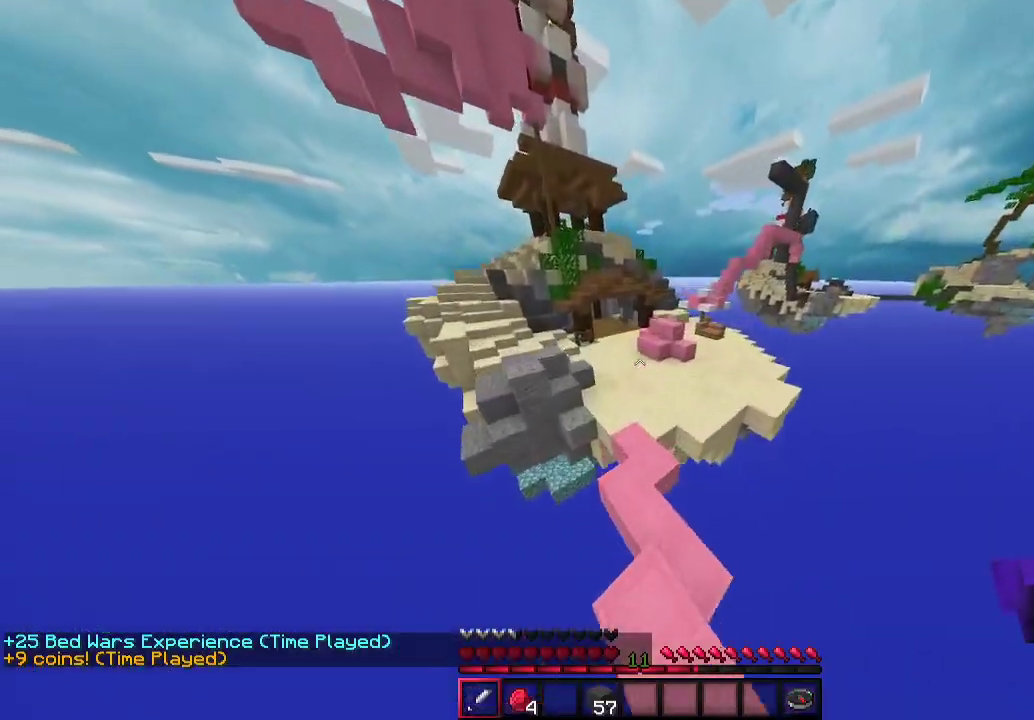
{"keys": ["w"], "mouse": [], "events": []}
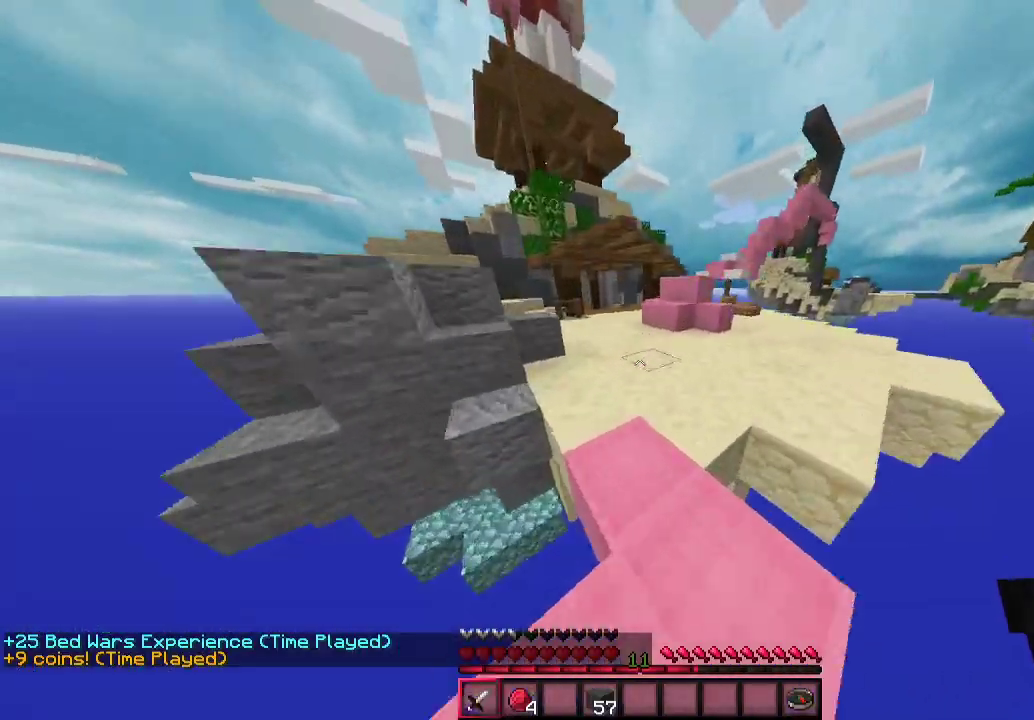
{"keys": ["w"], "mouse": [], "events": []}
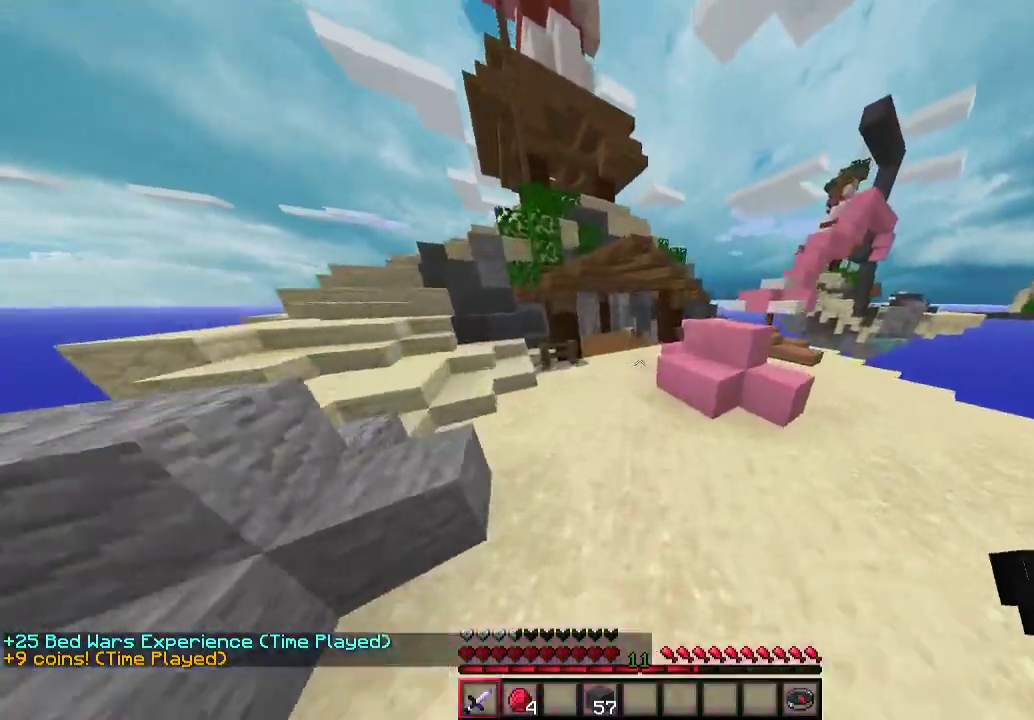
{"keys": ["w"], "mouse": [], "events": [[100, "a", "down"], [167, "a", "up"]]}
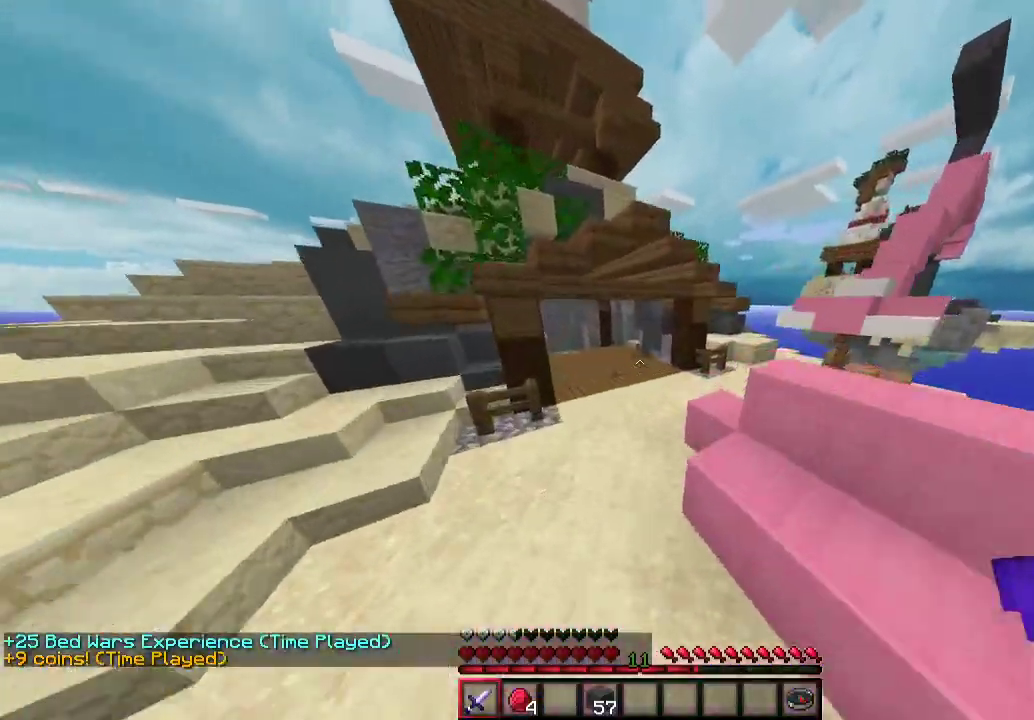
{"keys": ["w"], "mouse": [], "events": [[133, "a", "down"], [333, "a", "up"]]}
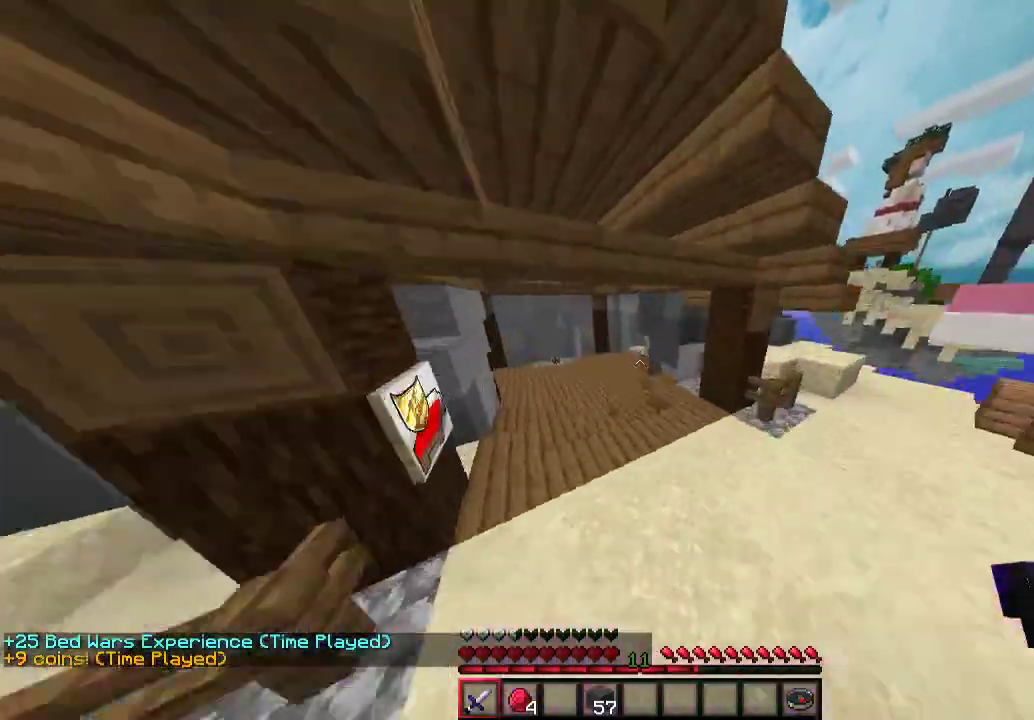
{"keys": ["a", "w"], "mouse": [], "events": [[200, "a", "down"]]}
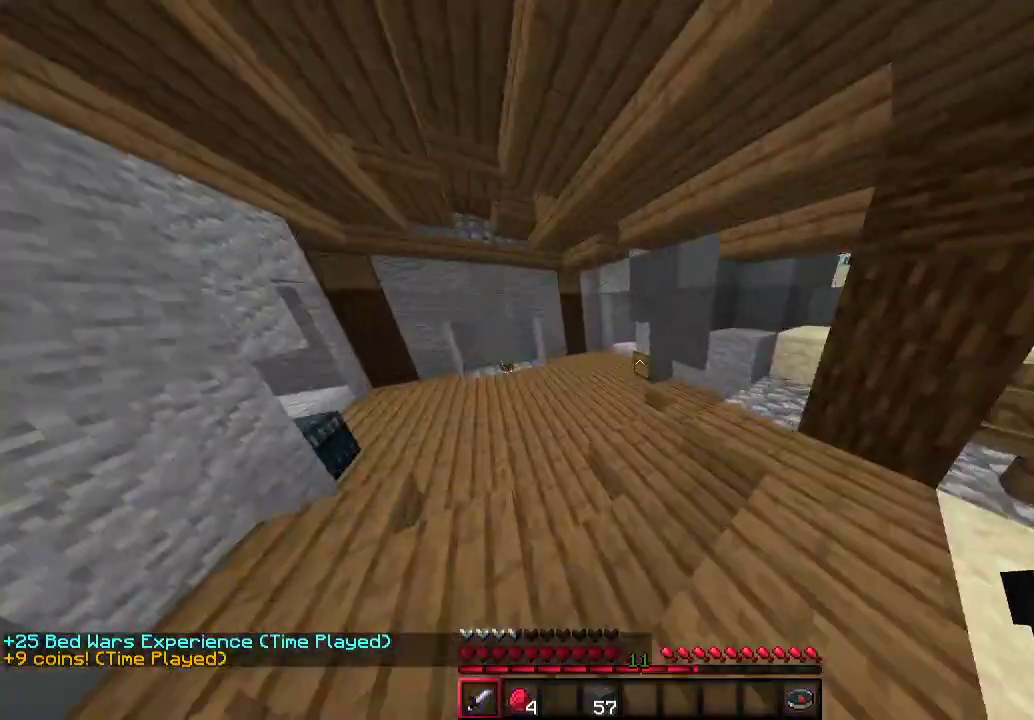
{"keys": ["a", "w"], "mouse": [], "events": []}